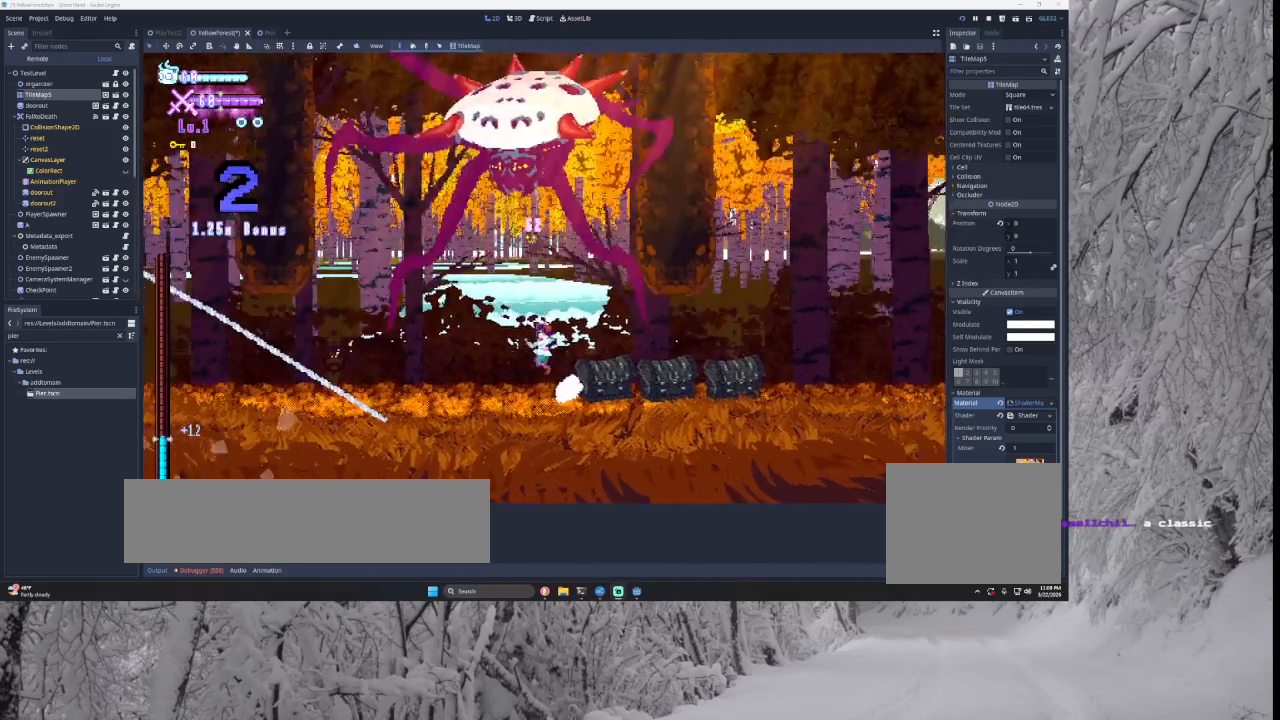
Gameplay with a controller (PlayStation layout); each line is a JSON object with the inputs held at the frame after it. "events" lists button and stick changes between this image and that frame as [ms after this image, input, new state], when the widget could be followed in between.
{"buttons": [], "left_stick": "center", "right_stick": "center", "events": [[100, "left_stick", "right"], [133, "TRIANGLE", "up"], [200, "TRIANGLE", "down"], [500, "TRIANGLE", "up"], [500, "left_stick", "center"]]}
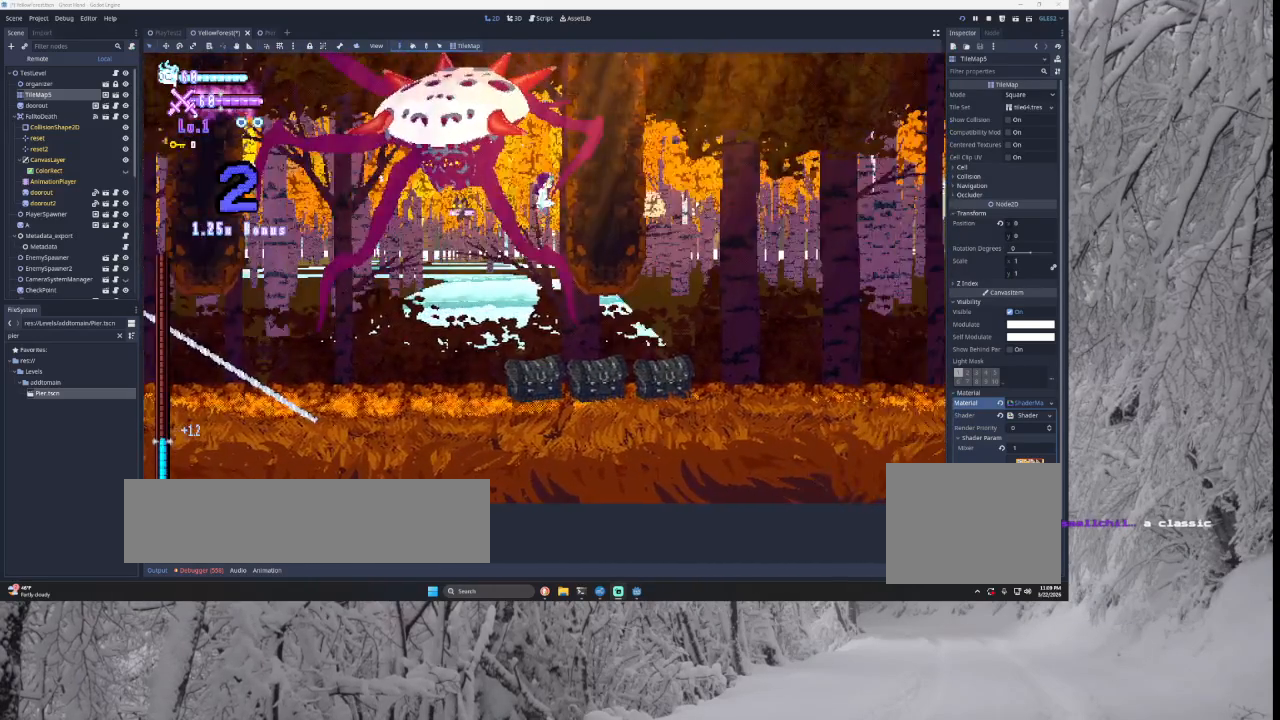
{"buttons": ["TRIANGLE"], "left_stick": "center", "right_stick": "center", "events": [[100, "TRIANGLE", "down"], [133, "left_stick", "left"], [167, "SQUARE", "down"], [300, "left_stick", "center"], [367, "left_stick", "right"], [500, "SQUARE", "up"], [500, "left_stick", "center"]]}
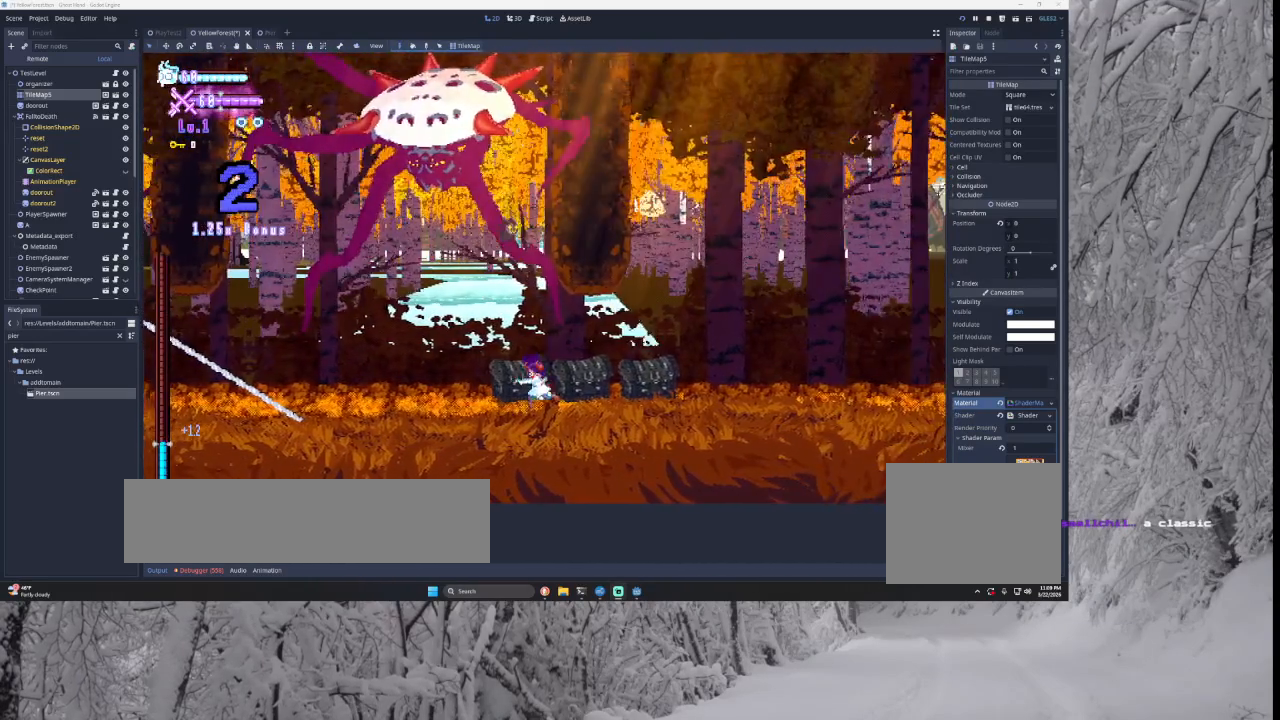
{"buttons": ["TRIANGLE"], "left_stick": "right", "right_stick": "center", "events": [[33, "TRIANGLE", "up"], [67, "left_stick", "left"], [167, "TRIANGLE", "down"], [367, "left_stick", "center"], [433, "TRIANGLE", "up"], [433, "left_stick", "right"], [500, "TRIANGLE", "down"]]}
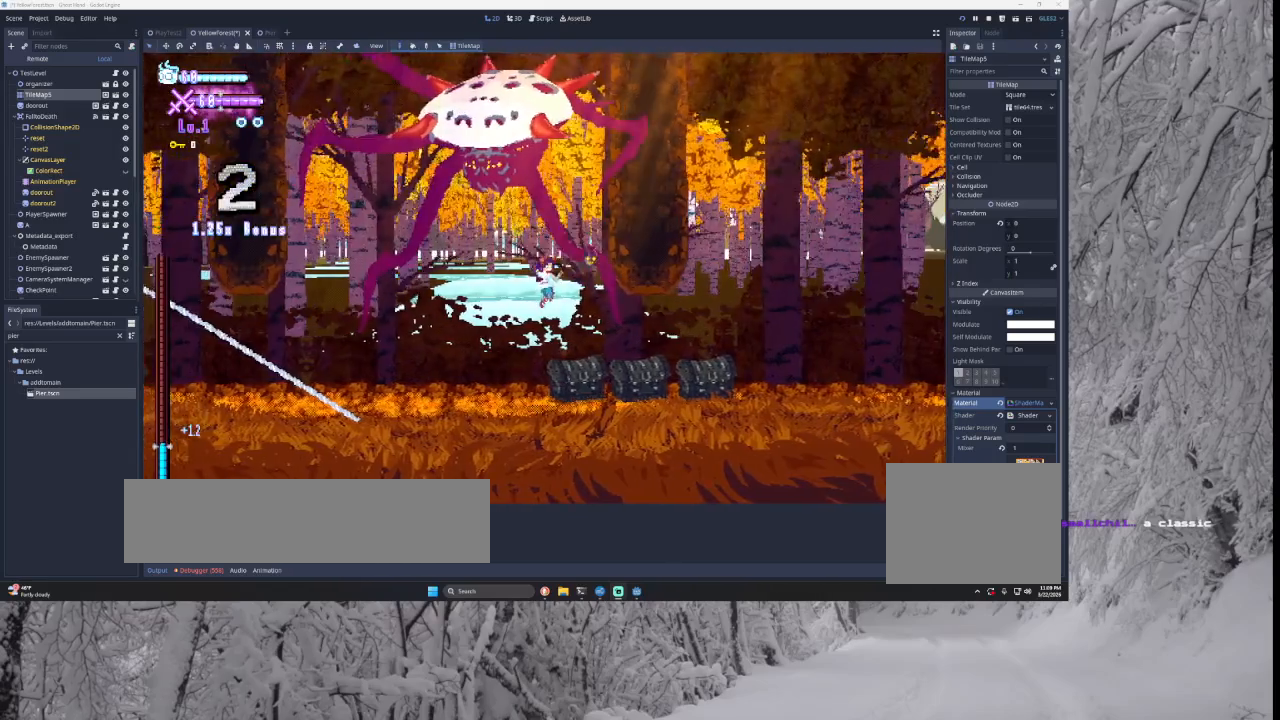
{"buttons": ["TRIANGLE"], "left_stick": "center", "right_stick": "center", "events": [[333, "TRIANGLE", "up"], [333, "left_stick", "center"], [400, "TRIANGLE", "down"]]}
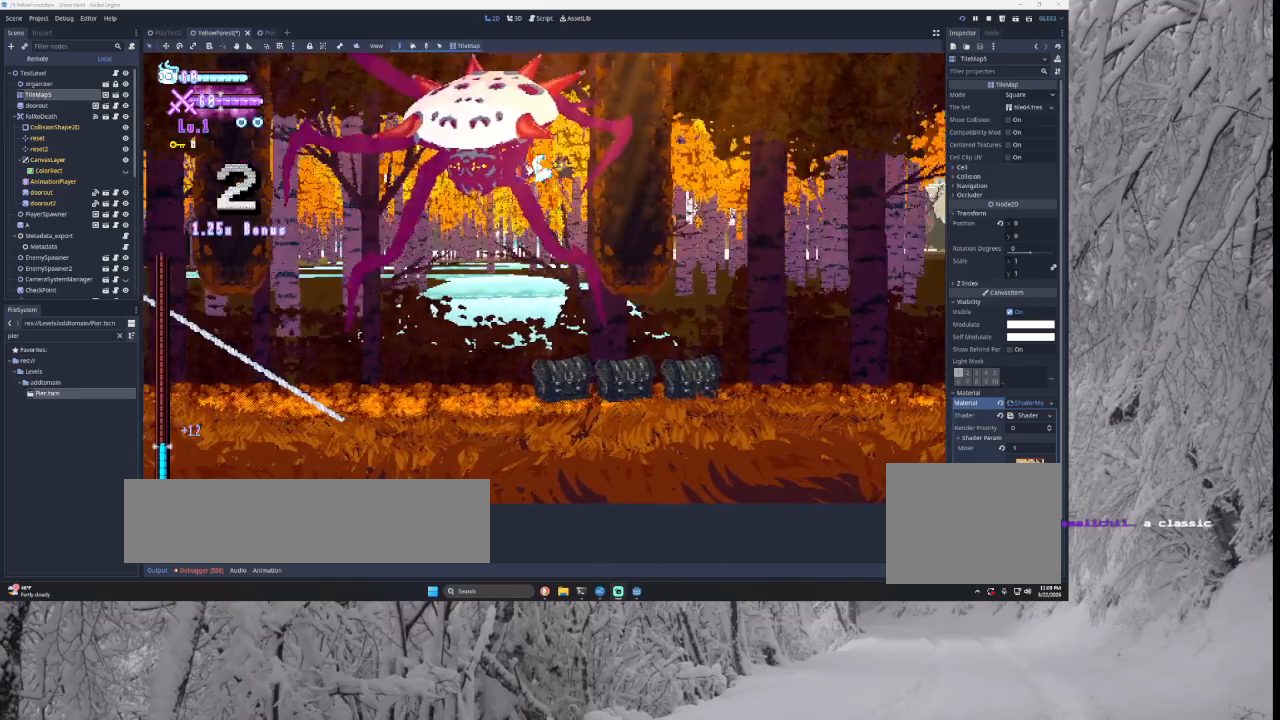
{"buttons": [], "left_stick": "left", "right_stick": "center", "events": [[200, "left_stick", "right"], [267, "TRIANGLE", "up"], [267, "right_stick", "down"], [367, "left_stick", "center"], [433, "left_stick", "left"], [433, "right_stick", "center"]]}
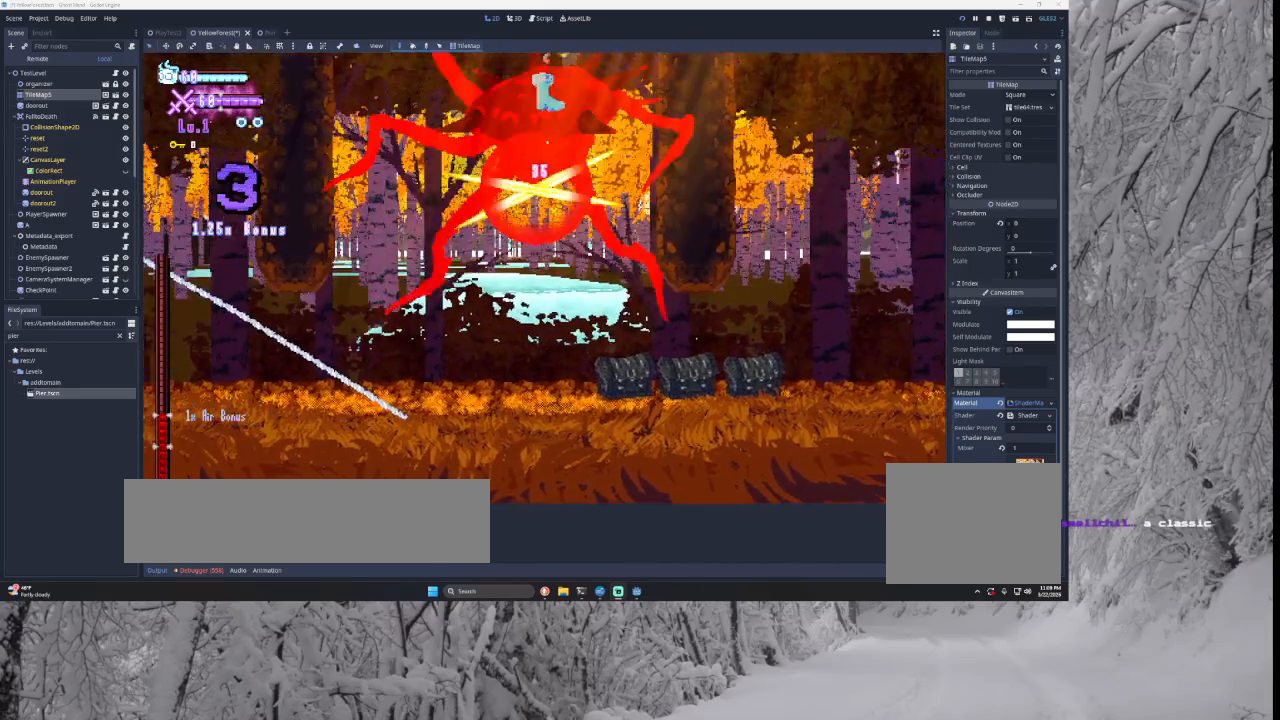
{"buttons": [], "left_stick": "down-left", "right_stick": "center", "events": [[200, "left_stick", "right"], [300, "left_stick", "center"], [367, "right_stick", "down"], [433, "left_stick", "down-left"], [433, "right_stick", "center"]]}
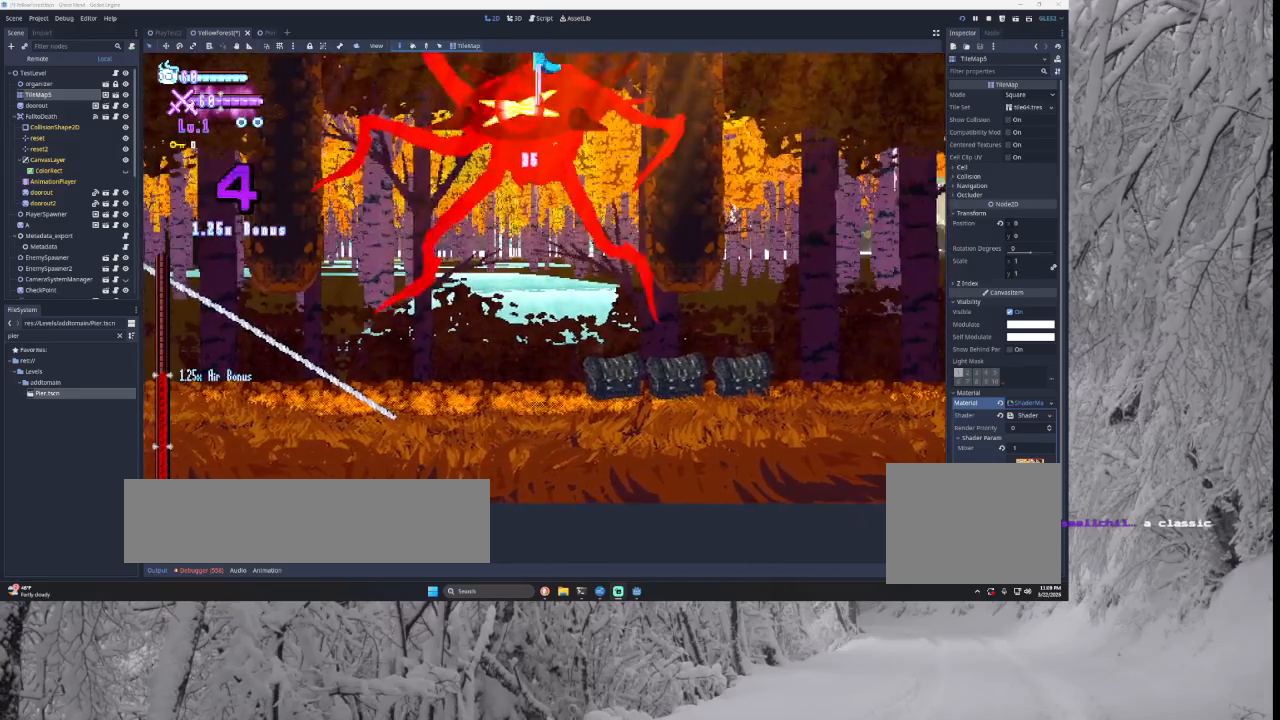
{"buttons": [], "left_stick": "left", "right_stick": "center", "events": [[33, "left_stick", "left"], [167, "left_stick", "center"], [267, "left_stick", "right"], [367, "right_stick", "down"], [433, "left_stick", "left"], [467, "right_stick", "center"]]}
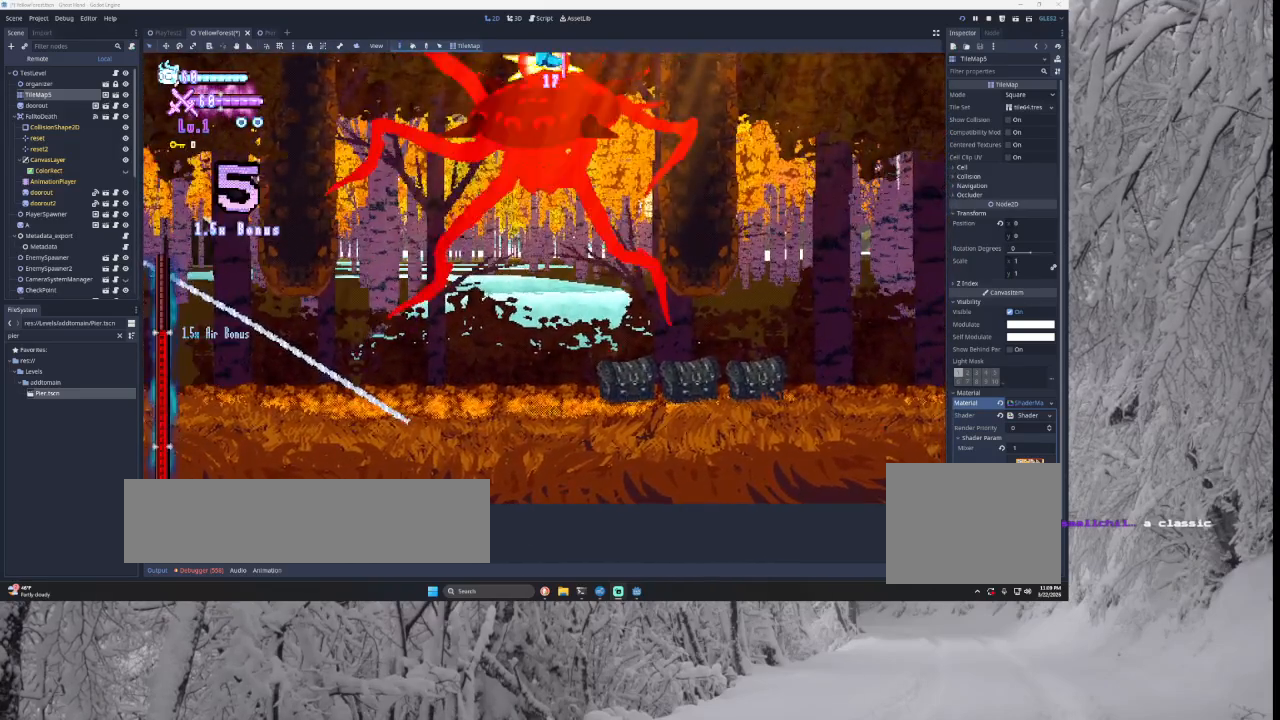
{"buttons": [], "left_stick": "left", "right_stick": "center", "events": [[67, "left_stick", "center"], [200, "left_stick", "right"], [400, "right_stick", "down"], [433, "left_stick", "left"], [500, "right_stick", "center"]]}
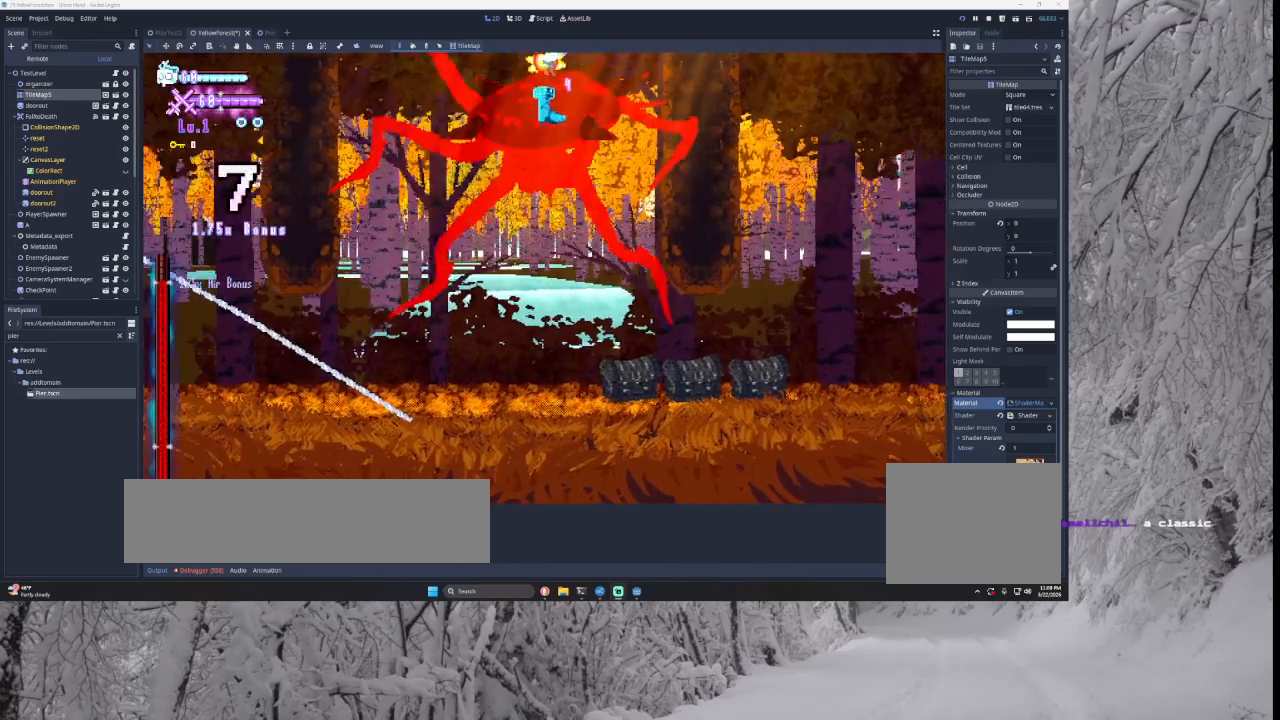
{"buttons": ["SQUARE"], "left_stick": "up", "right_stick": "center", "events": [[233, "left_stick", "right"], [367, "L2", "down"], [367, "SQUARE", "down"], [400, "left_stick", "up"], [467, "L2", "up"]]}
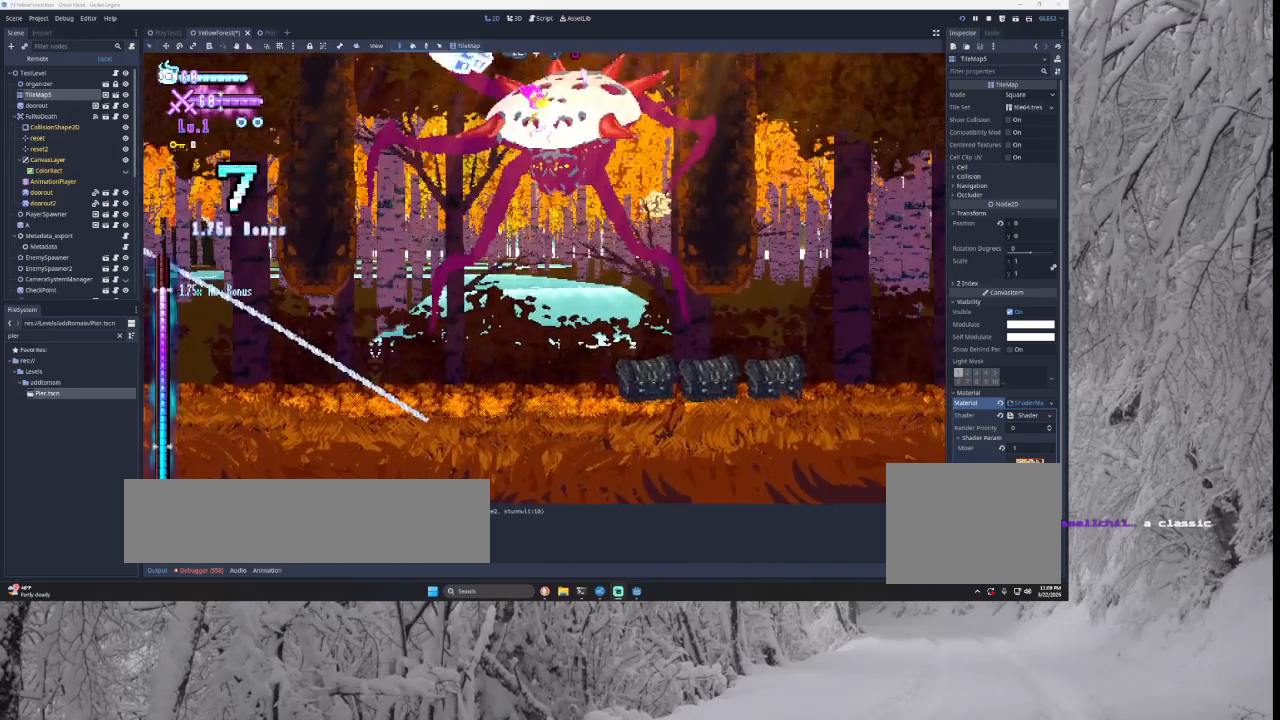
{"buttons": [], "left_stick": "center", "right_stick": "center", "events": [[33, "SQUARE", "up"], [33, "left_stick", "left"], [267, "left_stick", "center"]]}
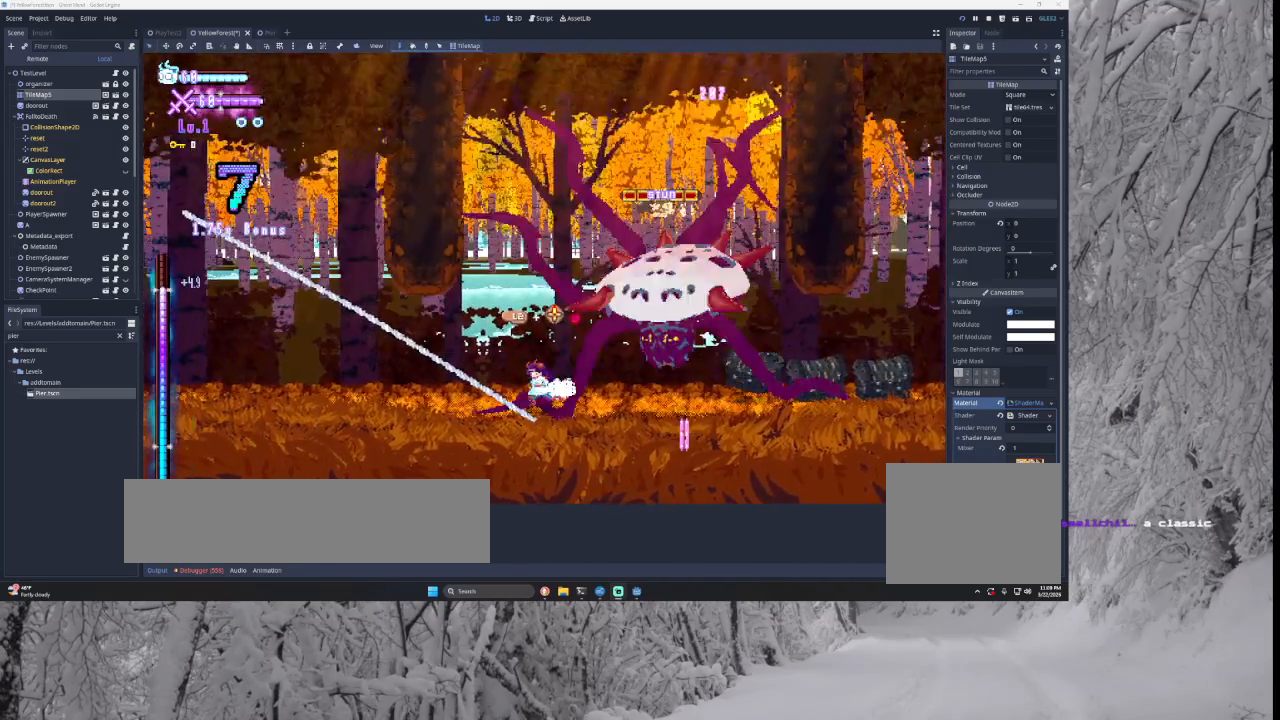
{"buttons": [], "left_stick": "right", "right_stick": "center", "events": [[333, "left_stick", "right"]]}
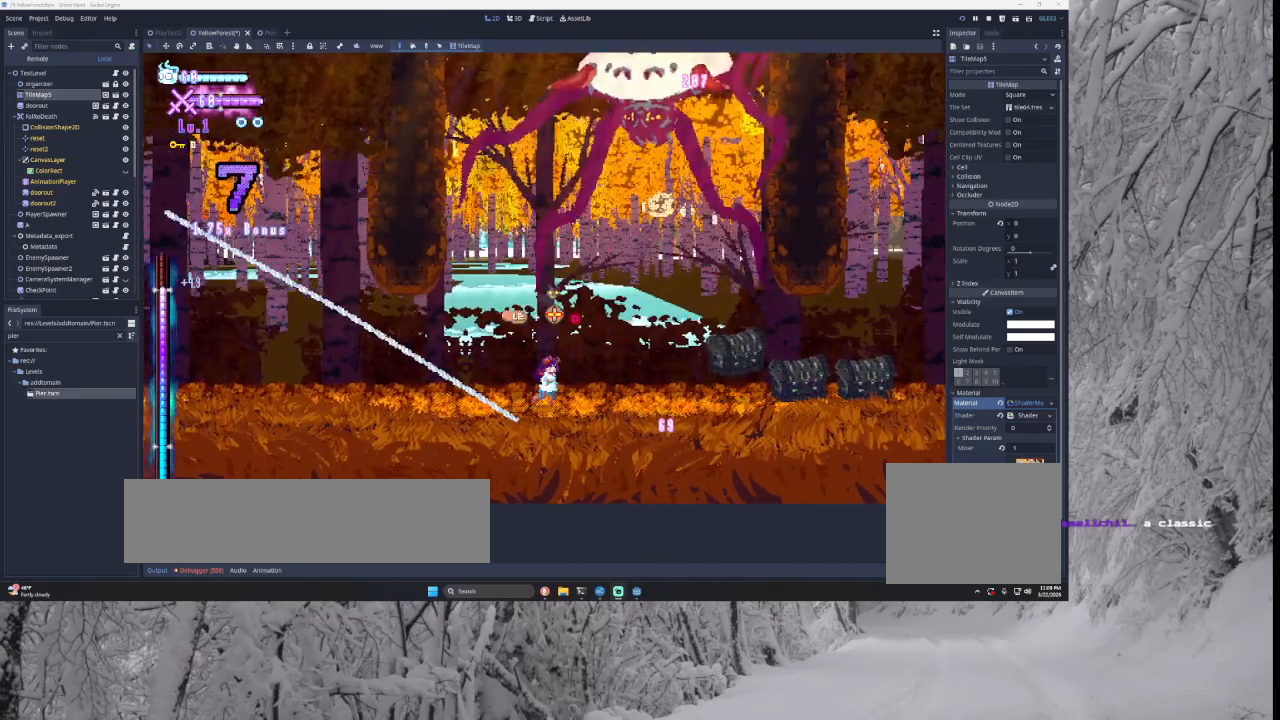
{"buttons": [], "left_stick": "center", "right_stick": "center", "events": [[100, "left_stick", "center"]]}
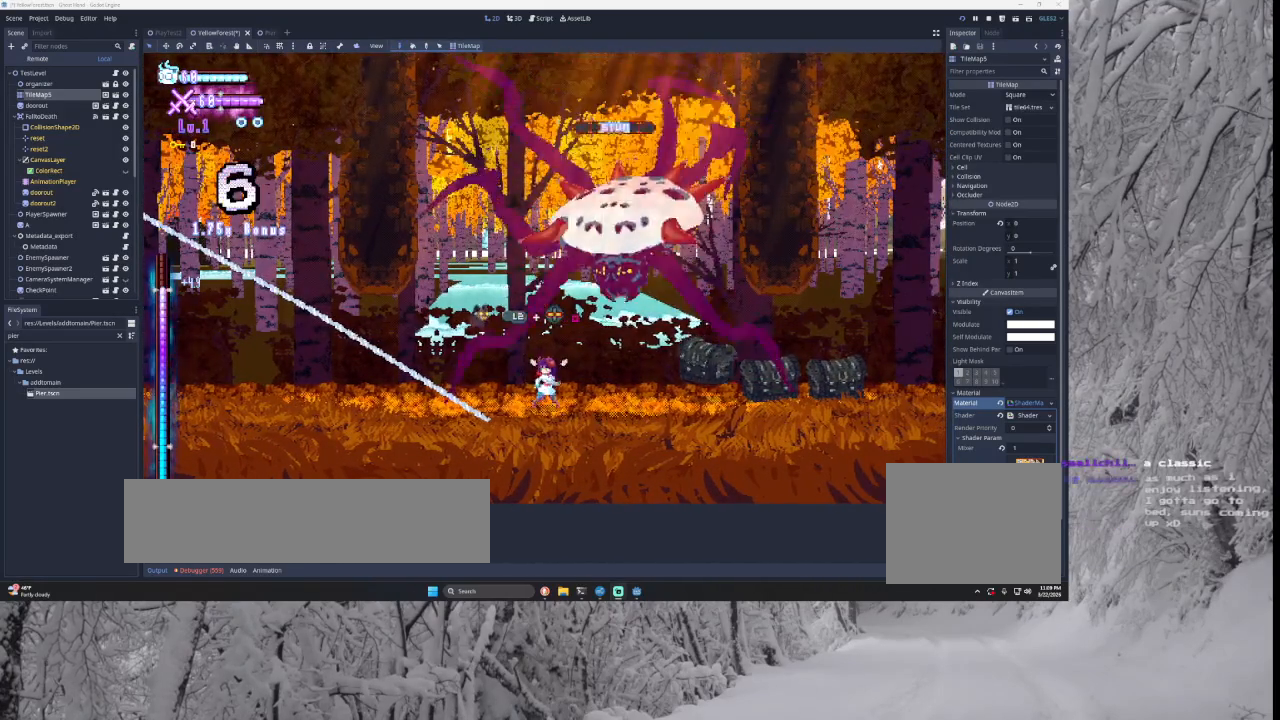
{"buttons": [], "left_stick": "center", "right_stick": "center", "events": []}
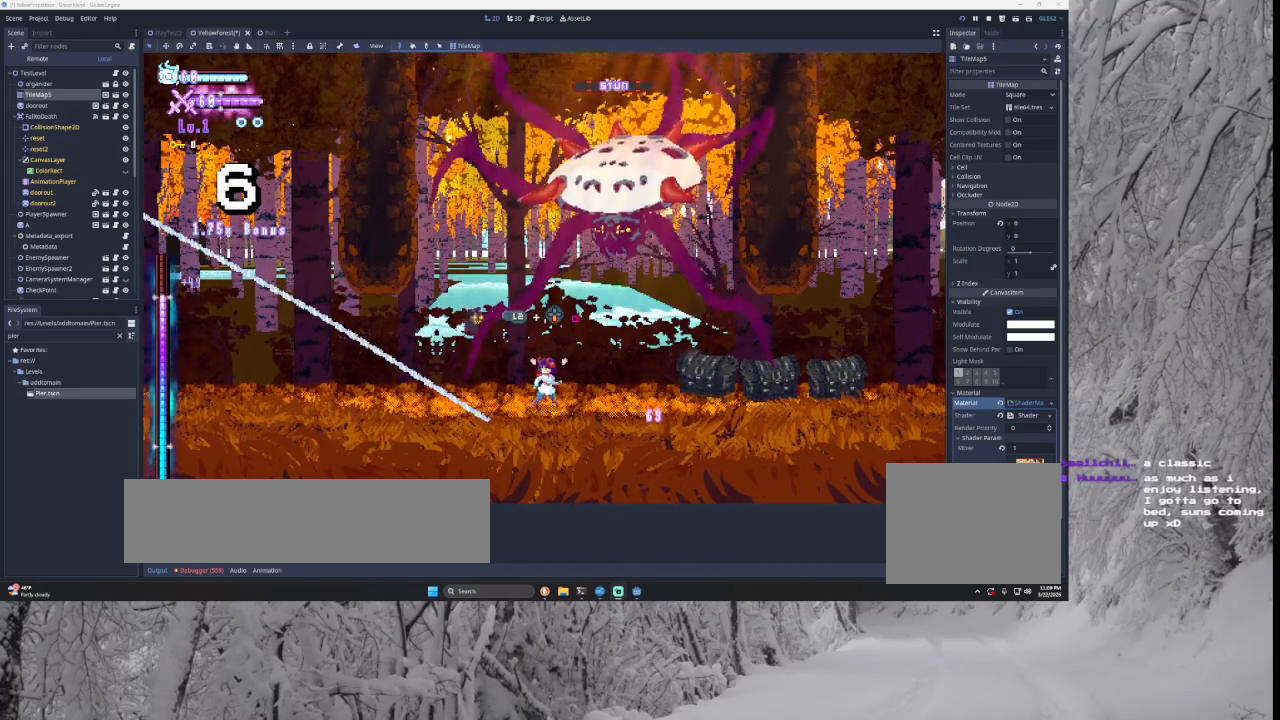
{"buttons": [], "left_stick": "center", "right_stick": "center", "events": []}
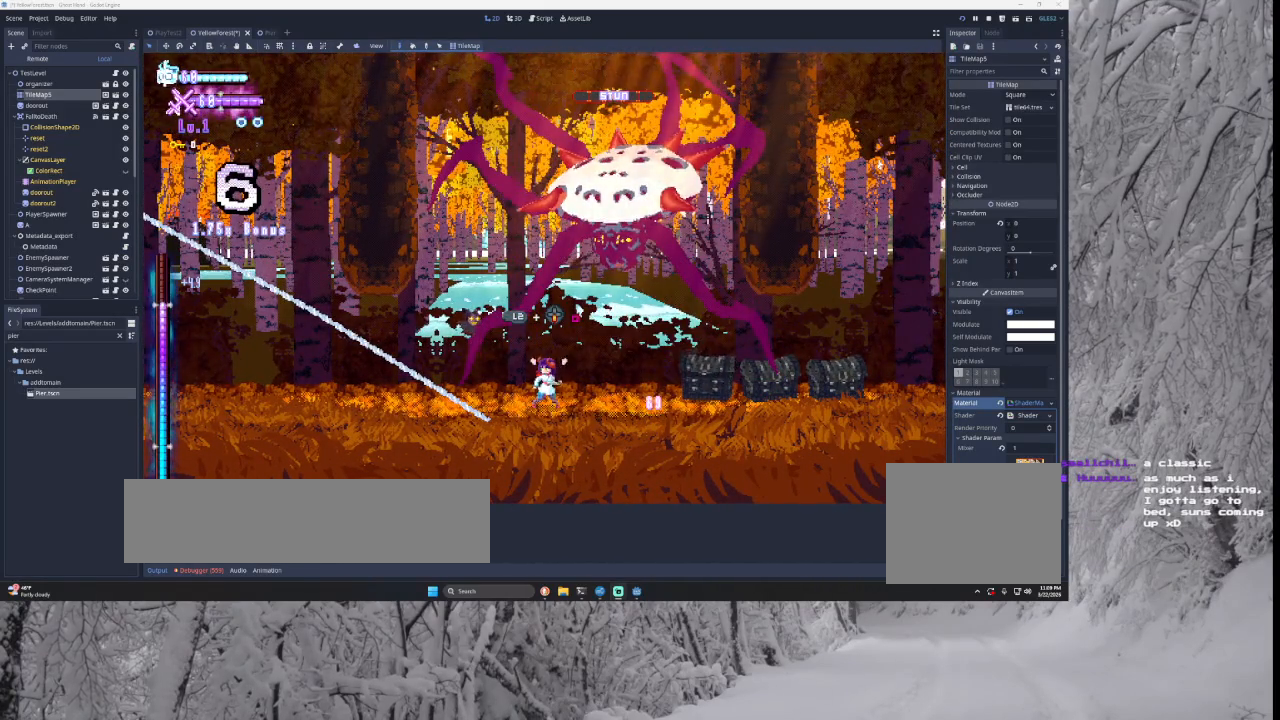
{"buttons": [], "left_stick": "center", "right_stick": "center", "events": []}
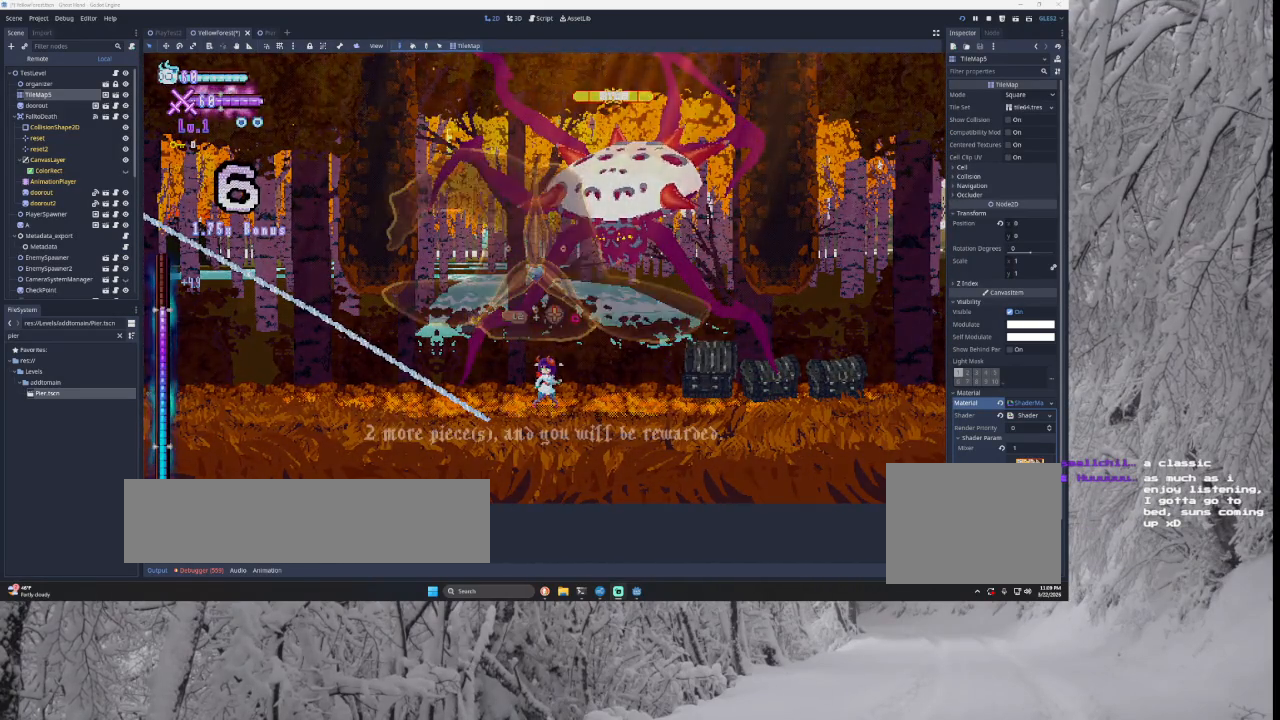
{"buttons": [], "left_stick": "center", "right_stick": "center", "events": []}
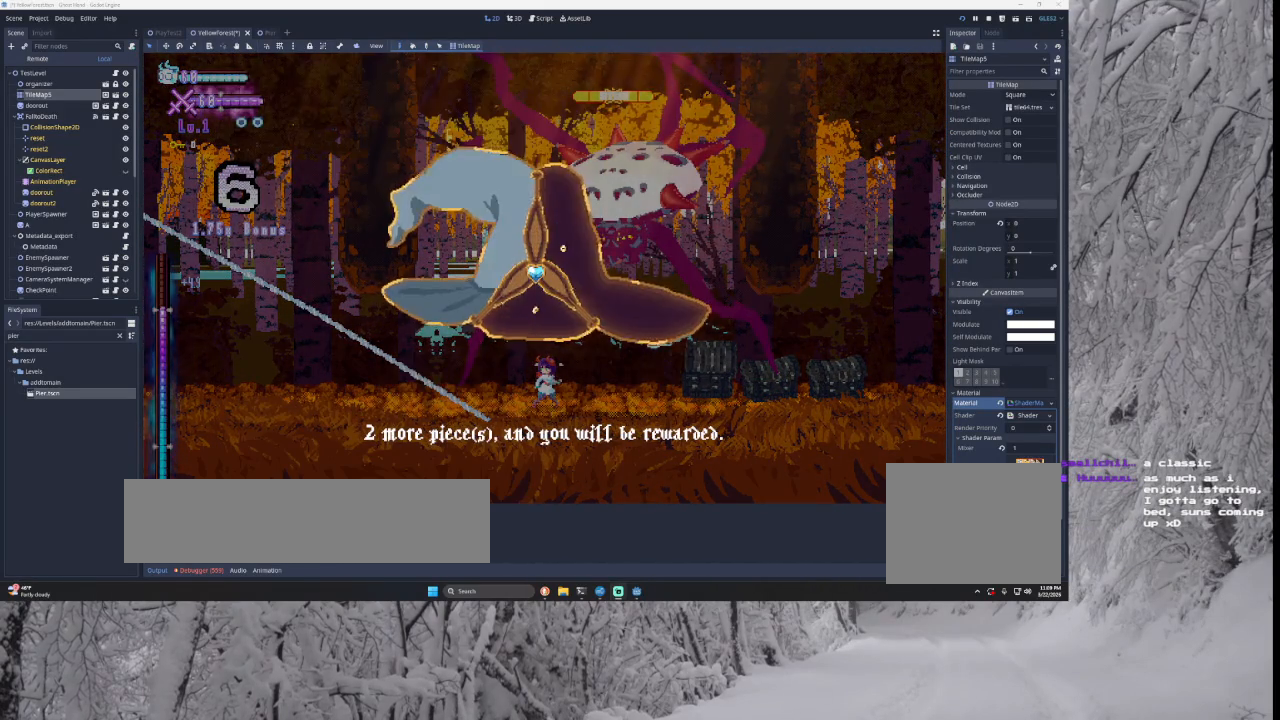
{"buttons": [], "left_stick": "center", "right_stick": "center", "events": []}
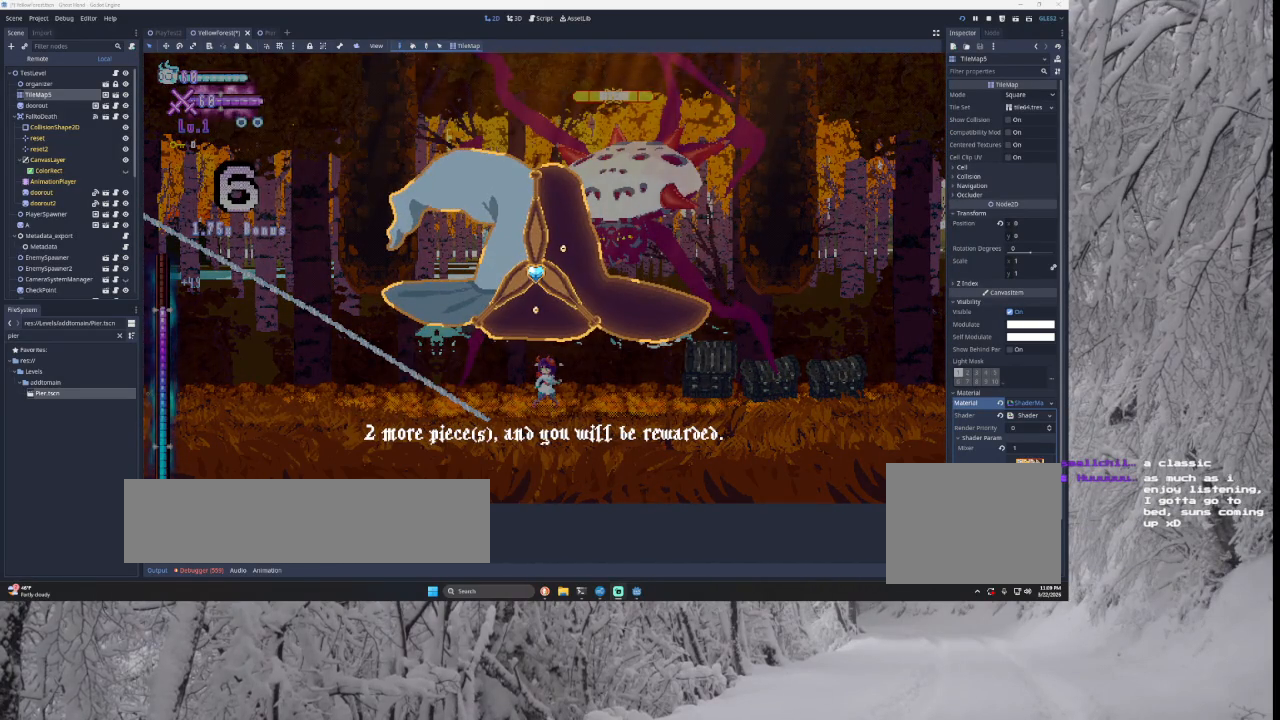
{"buttons": [], "left_stick": "center", "right_stick": "center", "events": []}
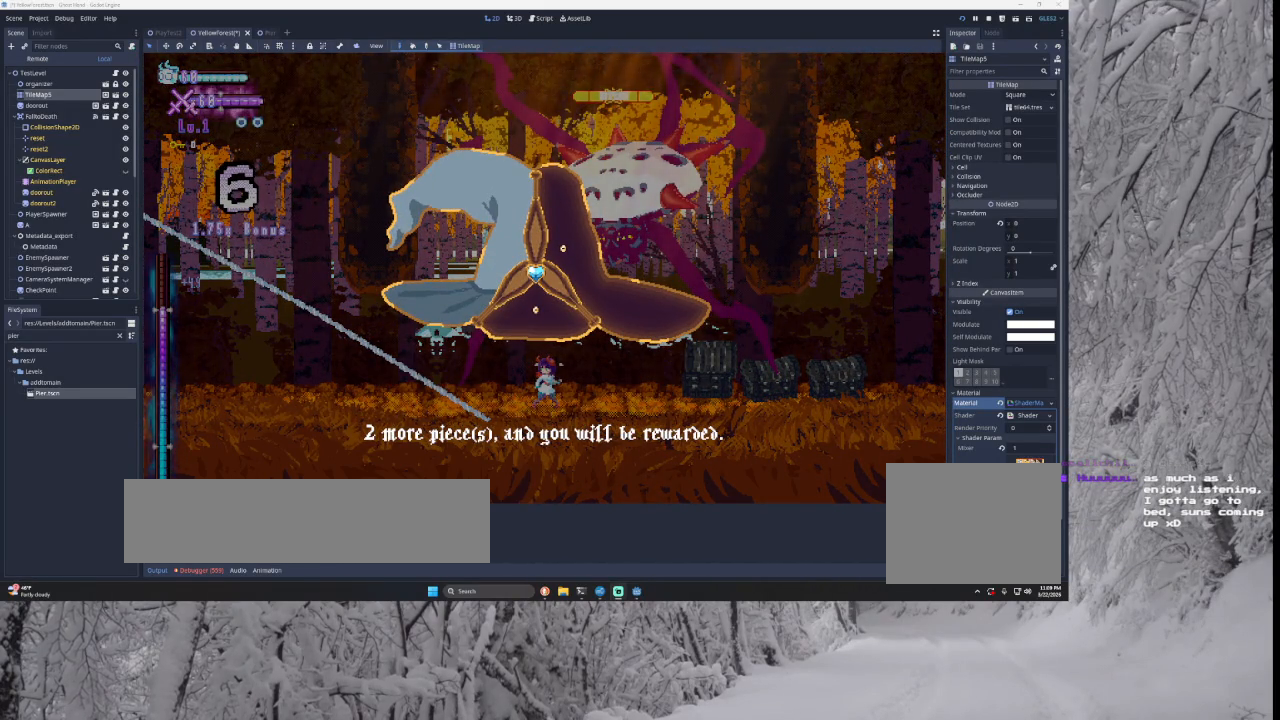
{"buttons": [], "left_stick": "center", "right_stick": "center", "events": []}
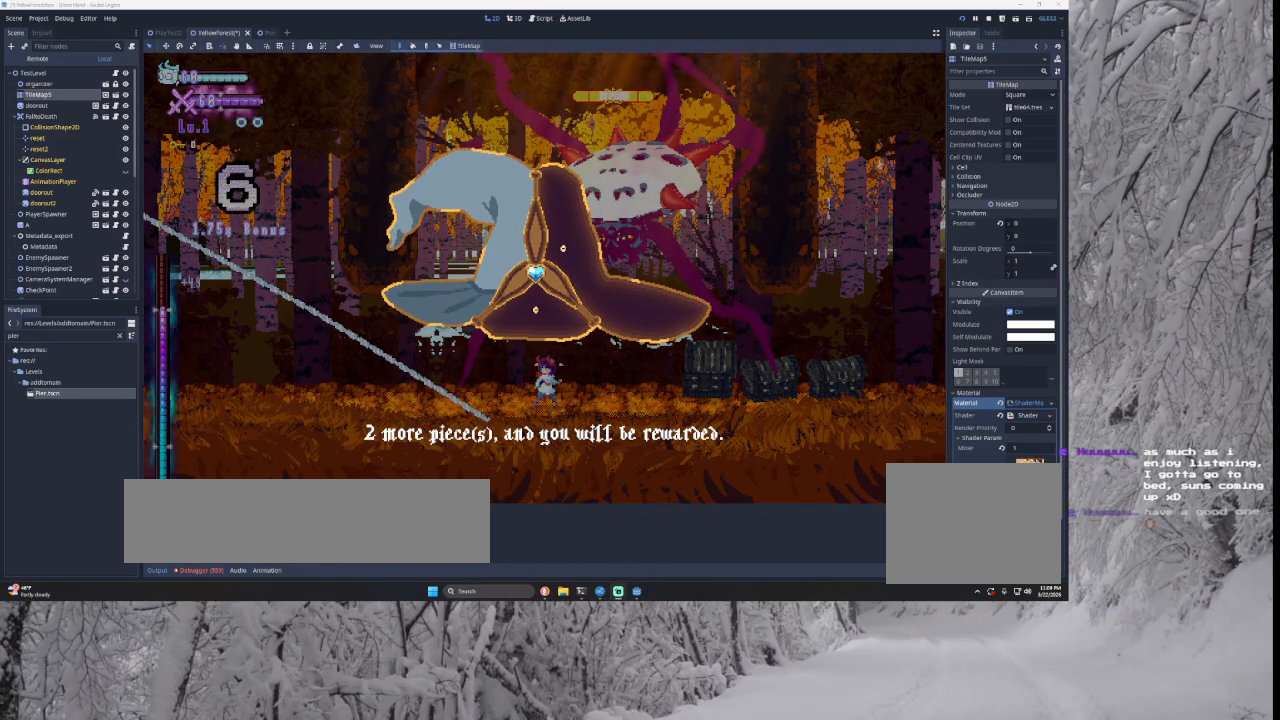
{"buttons": [], "left_stick": "right", "right_stick": "center", "events": [[67, "left_stick", "right"], [133, "left_stick", "center"], [333, "left_stick", "right"]]}
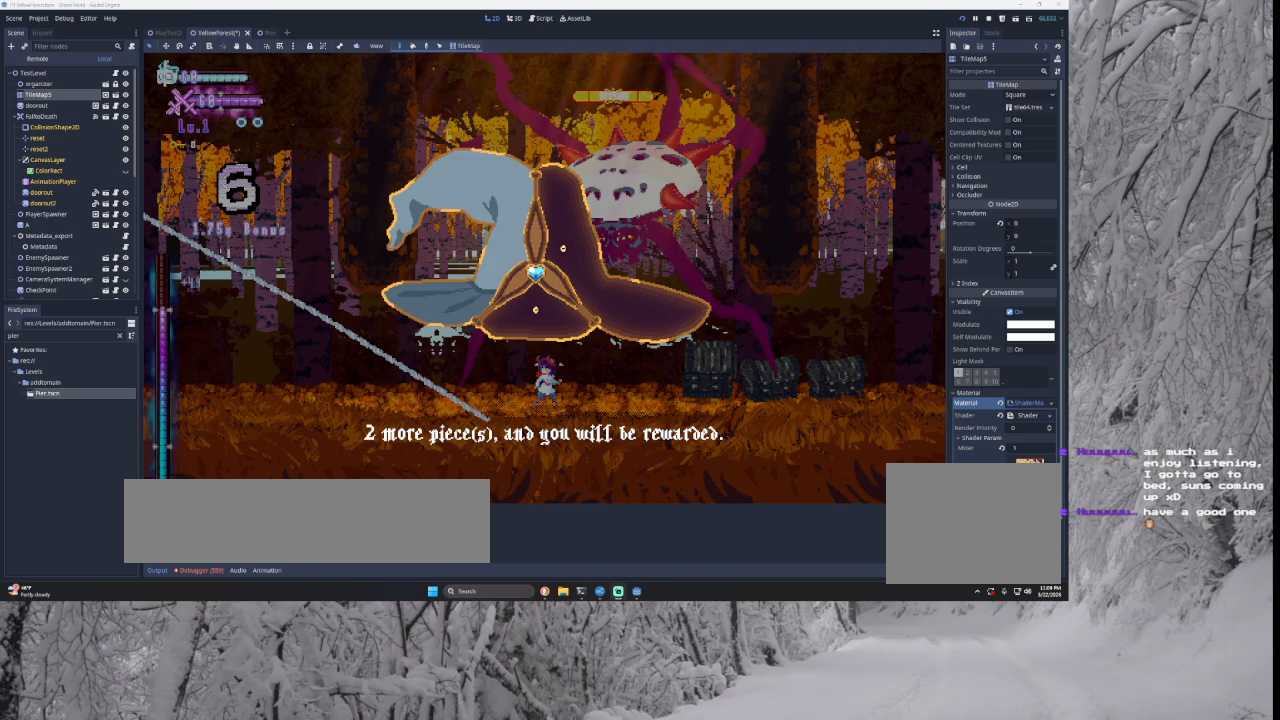
{"buttons": [], "left_stick": "center", "right_stick": "center", "events": [[67, "left_stick", "center"], [333, "left_stick", "right"], [467, "left_stick", "center"]]}
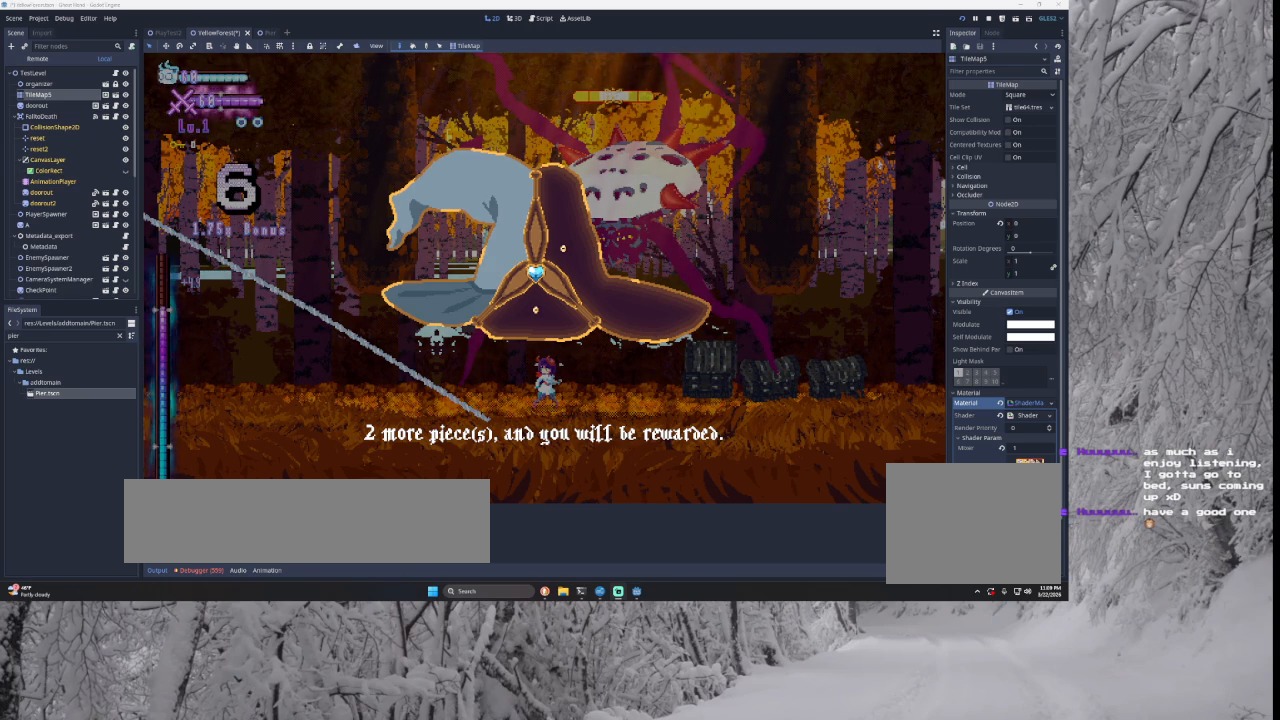
{"buttons": [], "left_stick": "right", "right_stick": "center", "events": [[100, "left_stick", "right"], [267, "left_stick", "center"], [433, "left_stick", "right"]]}
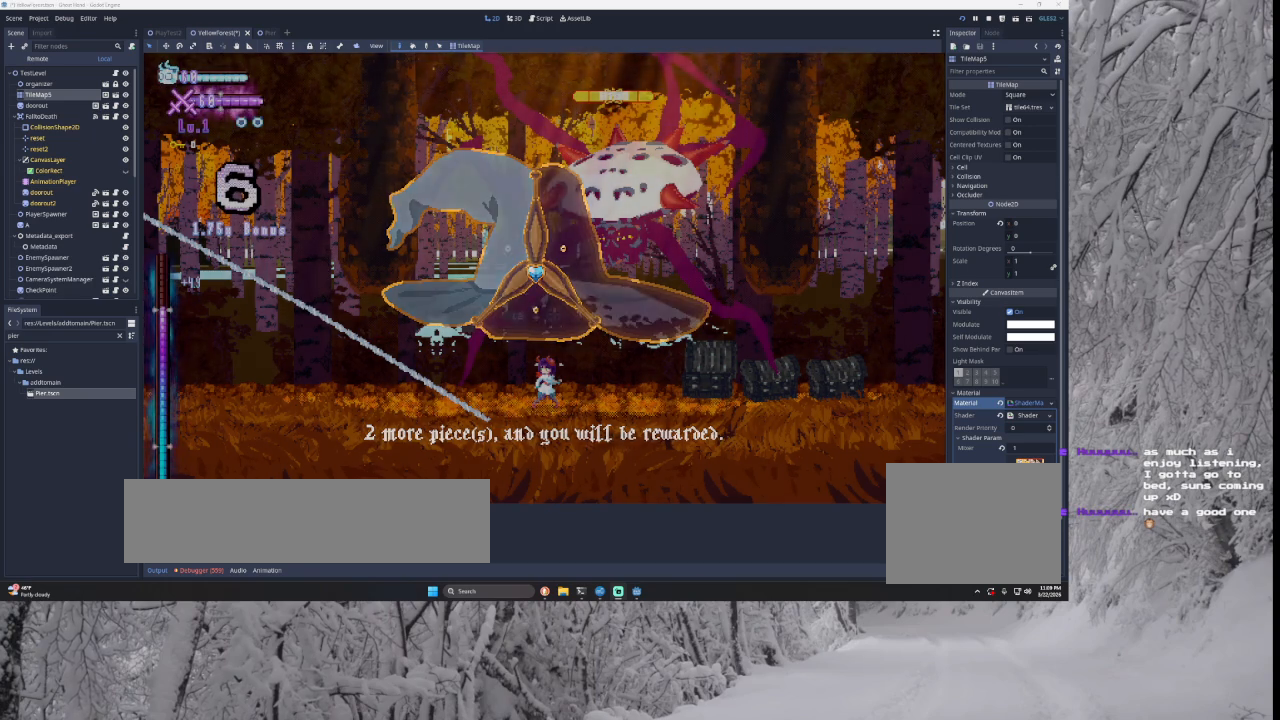
{"buttons": ["TRIANGLE"], "left_stick": "left", "right_stick": "center", "events": [[133, "left_stick", "center"], [233, "left_stick", "right"], [367, "left_stick", "center"], [433, "left_stick", "left"], [467, "TRIANGLE", "down"]]}
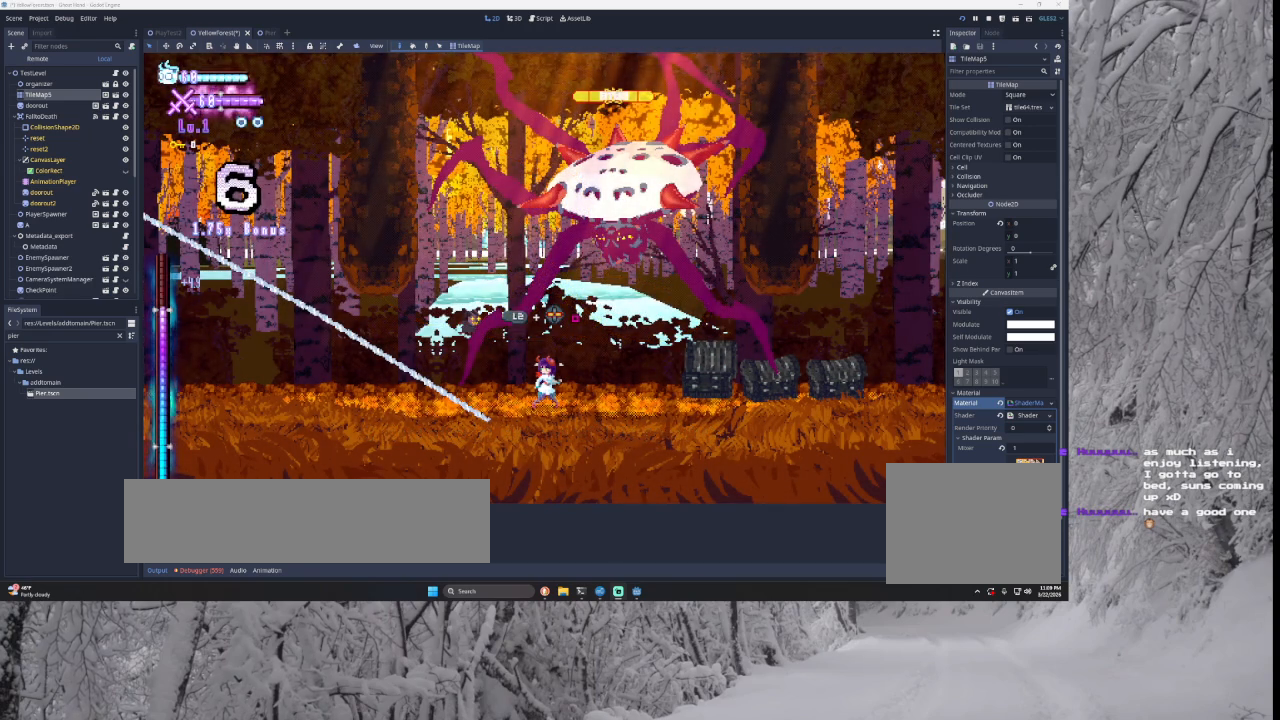
{"buttons": [], "left_stick": "right", "right_stick": "center", "events": [[233, "left_stick", "center"], [300, "TRIANGLE", "up"], [367, "left_stick", "right"]]}
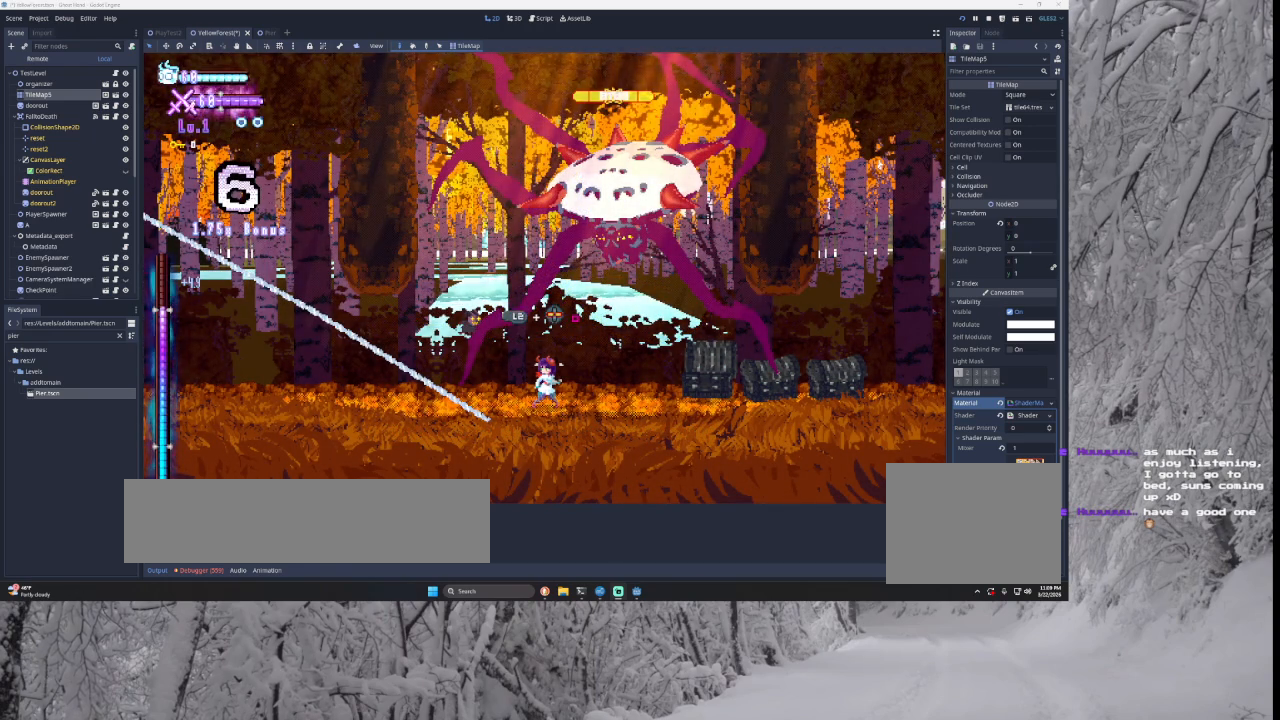
{"buttons": [], "left_stick": "center", "right_stick": "center", "events": [[33, "left_stick", "center"], [300, "left_stick", "right"], [467, "left_stick", "center"]]}
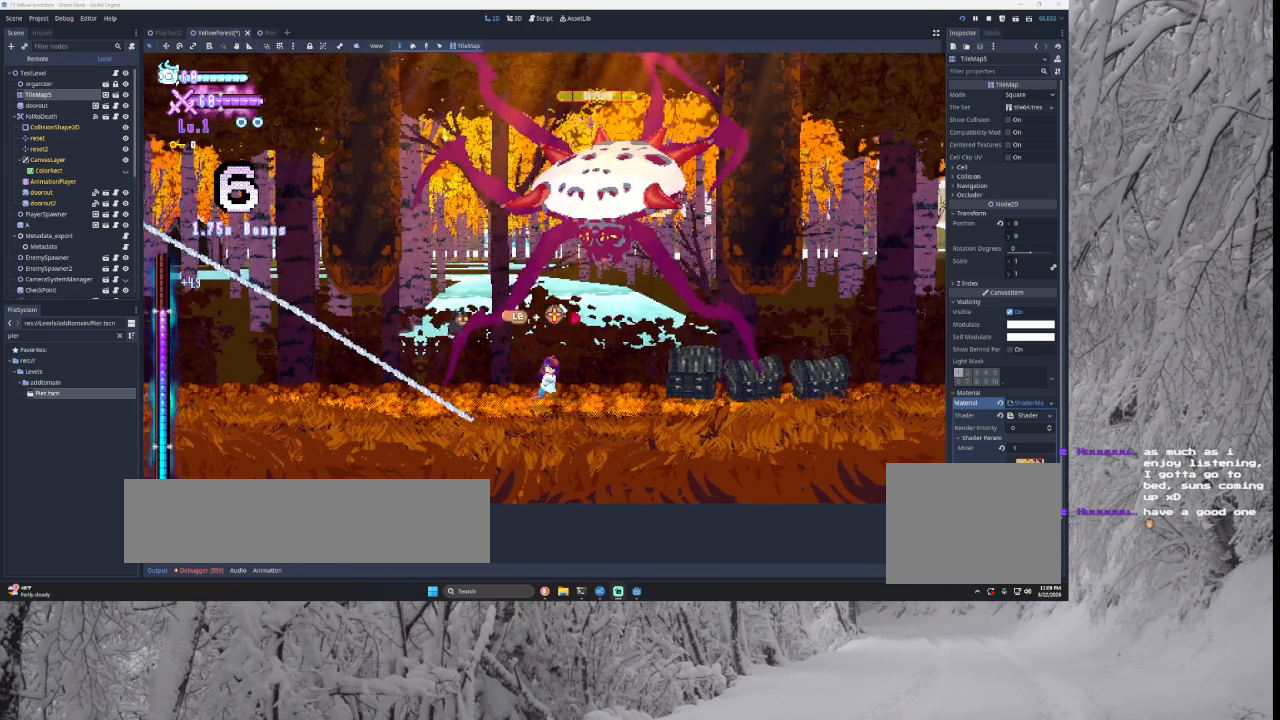
{"buttons": ["TRIANGLE"], "left_stick": "center", "right_stick": "center", "events": [[300, "left_stick", "left"], [333, "TRIANGLE", "down"], [500, "left_stick", "center"]]}
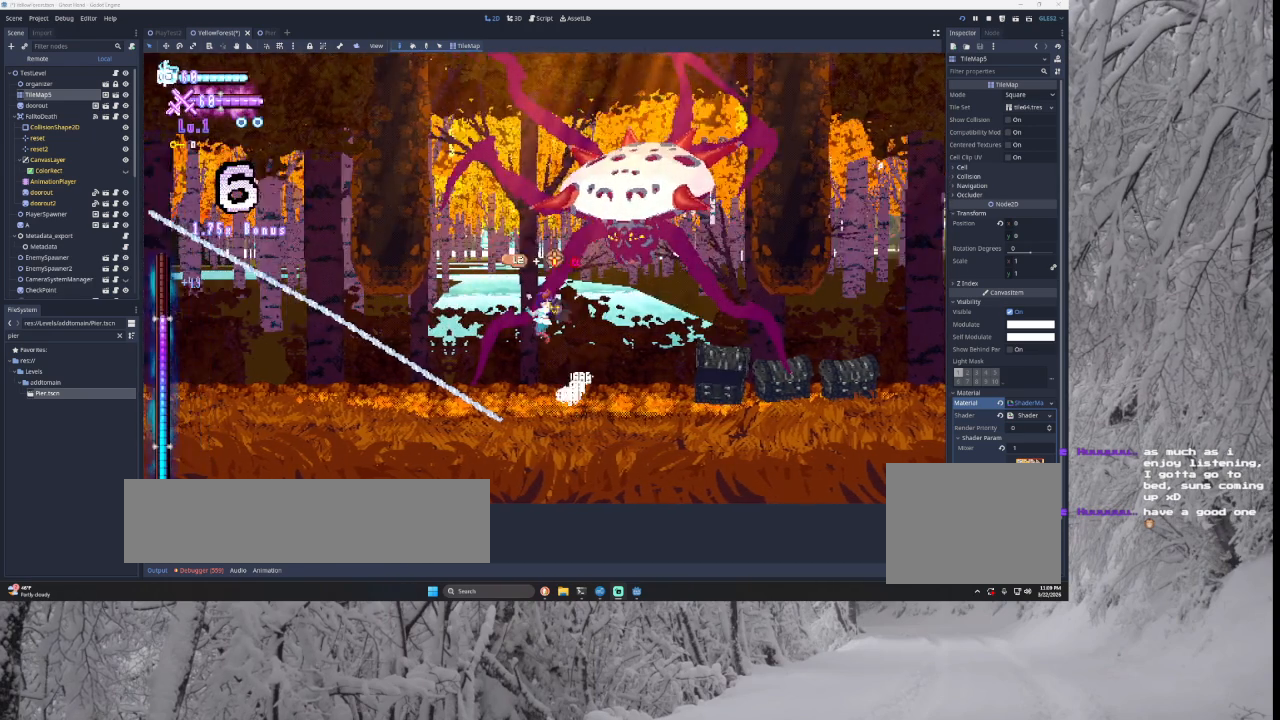
{"buttons": [], "left_stick": "right", "right_stick": "down", "events": [[133, "TRIANGLE", "up"], [133, "left_stick", "right"], [200, "TRIANGLE", "down"], [433, "TRIANGLE", "up"], [467, "right_stick", "down"]]}
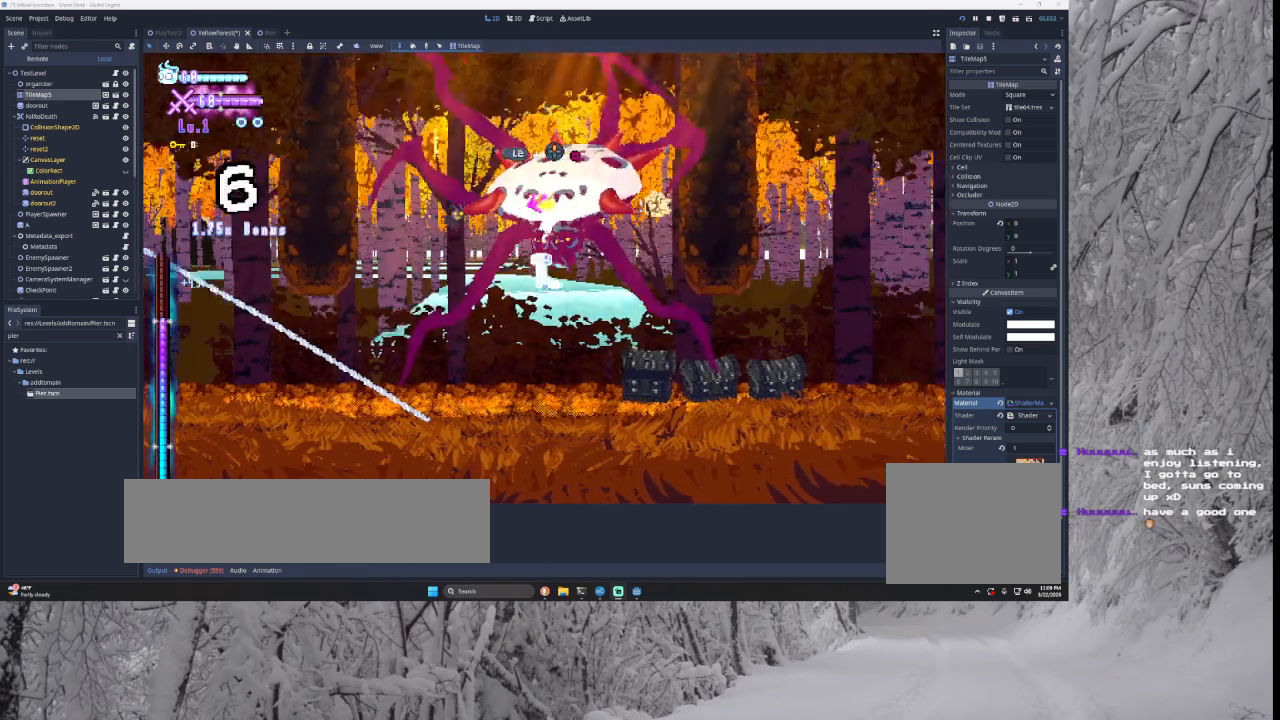
{"buttons": [], "left_stick": "right", "right_stick": "down", "events": [[167, "left_stick", "left"], [167, "right_stick", "center"], [333, "left_stick", "center"], [467, "left_stick", "right"], [500, "right_stick", "down"]]}
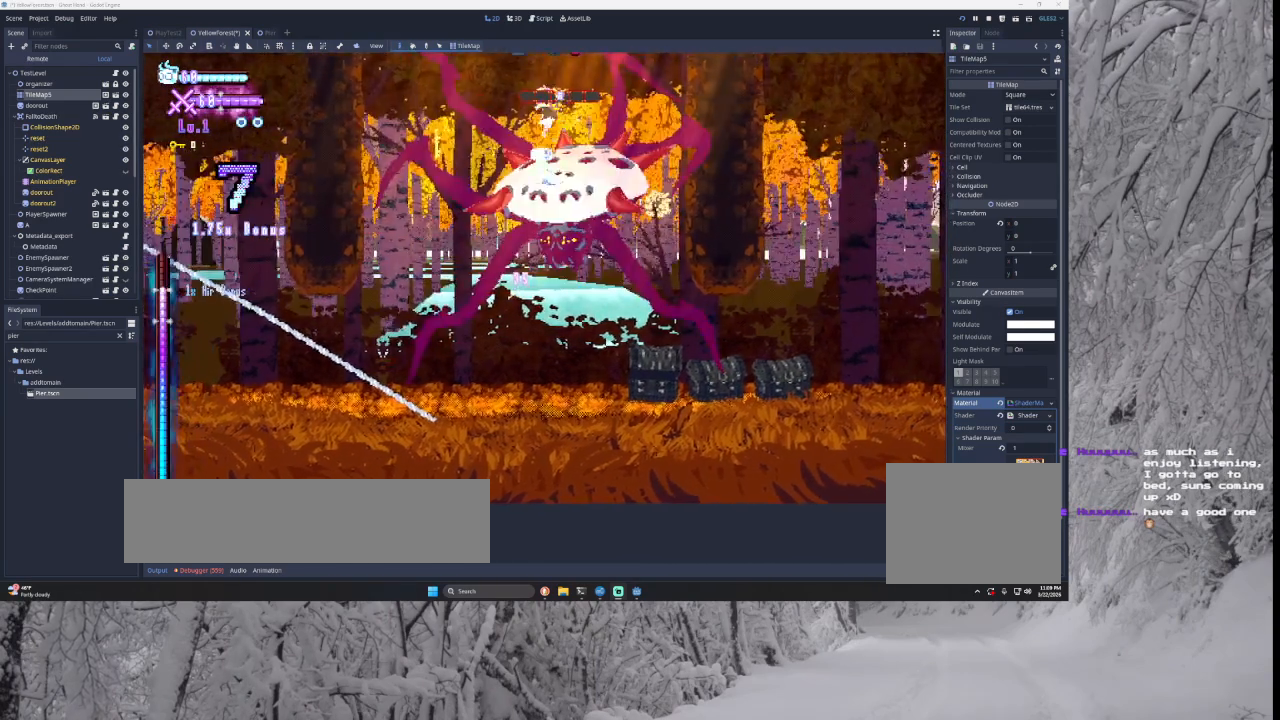
{"buttons": [], "left_stick": "right", "right_stick": "down", "events": [[100, "left_stick", "center"], [167, "left_stick", "left"], [167, "right_stick", "center"], [333, "left_stick", "center"], [467, "left_stick", "right"], [467, "right_stick", "down"]]}
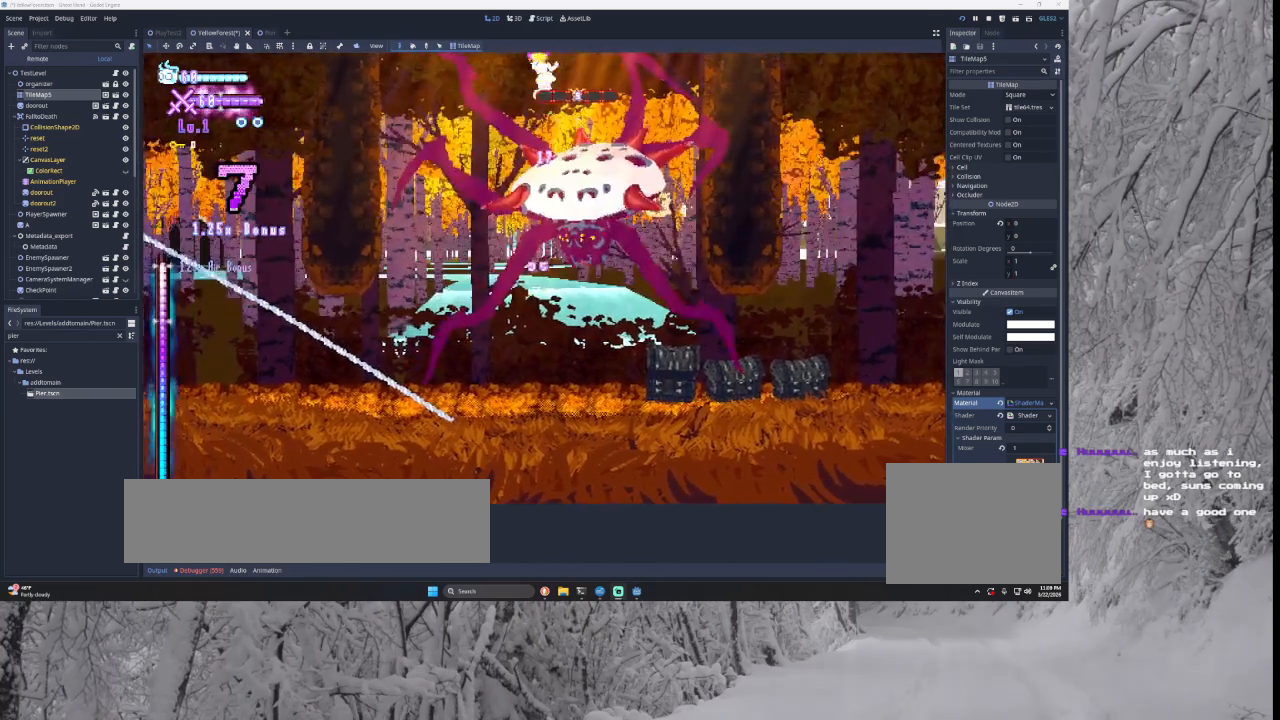
{"buttons": [], "left_stick": "right", "right_stick": "down", "events": [[133, "left_stick", "left"], [133, "right_stick", "center"], [300, "left_stick", "center"], [400, "left_stick", "right"], [433, "right_stick", "down"]]}